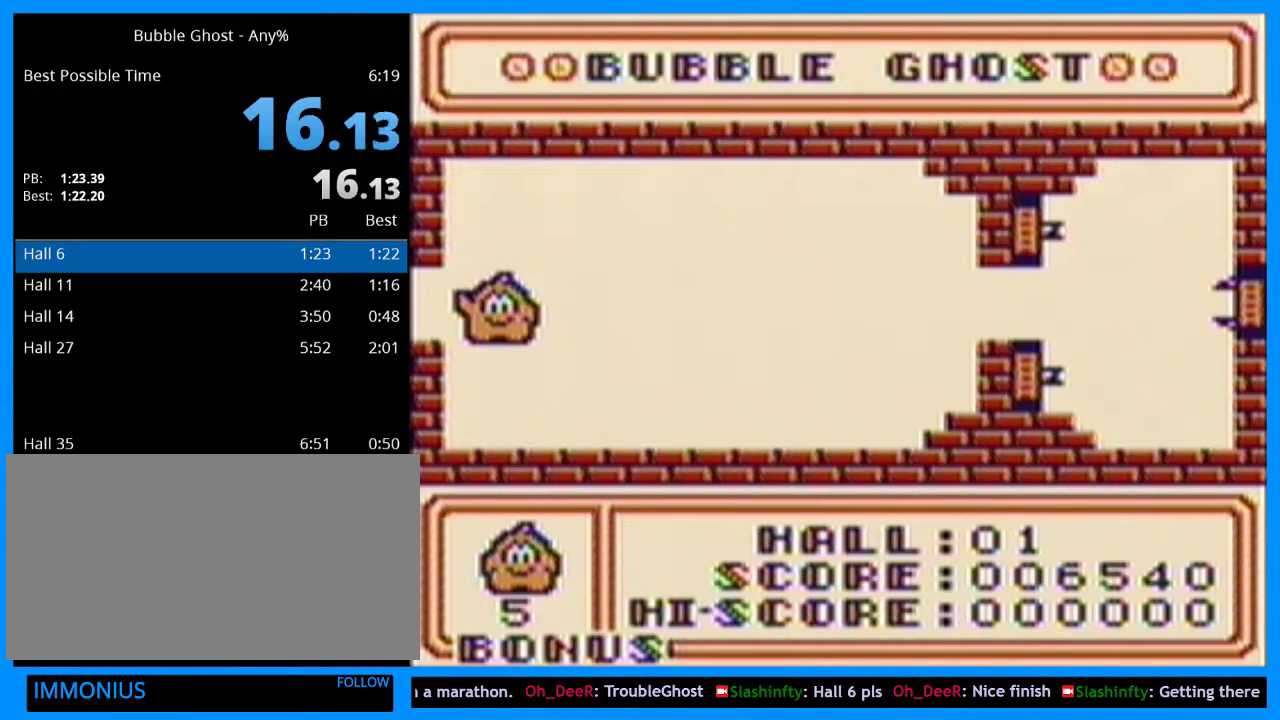
Gameplay with a controller (Xbox layout); each line is a JSON object with the inputs held at the frame after it. "events" lists button and stick changes between this image and that frame as [ms after this image, input, new state], when the widget could be followed in between. Not read: L2 L3 R2 R3.
{"buttons": ["B"], "events": []}
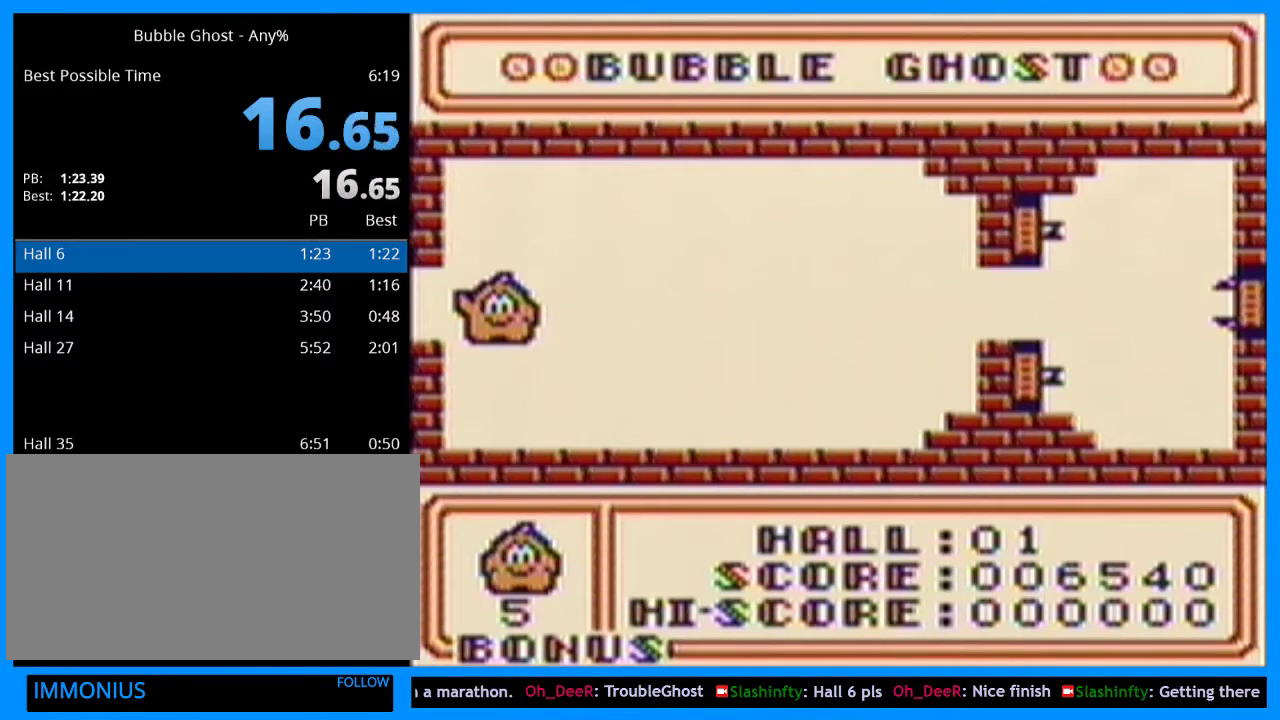
{"buttons": ["B"], "events": [[267, "DPAD_LEFT", "down"], [433, "DPAD_LEFT", "up"]]}
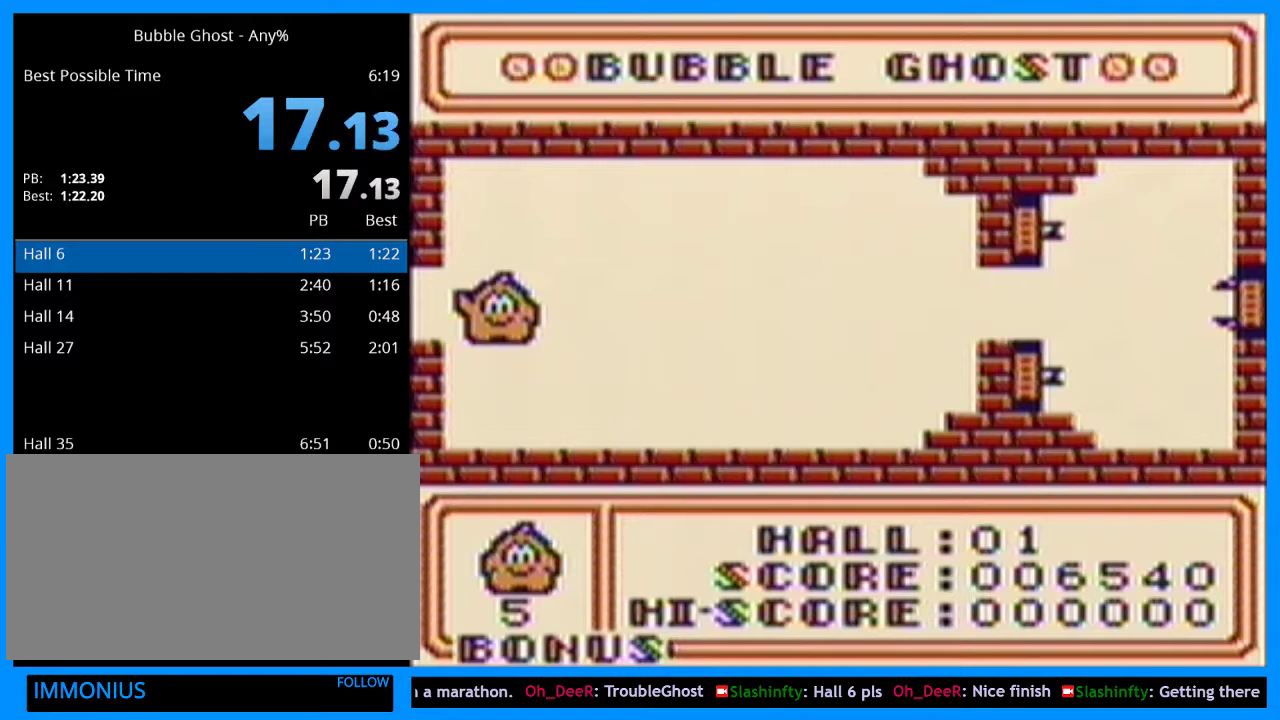
{"buttons": ["B"], "events": [[200, "DPAD_LEFT", "down"], [400, "DPAD_LEFT", "up"]]}
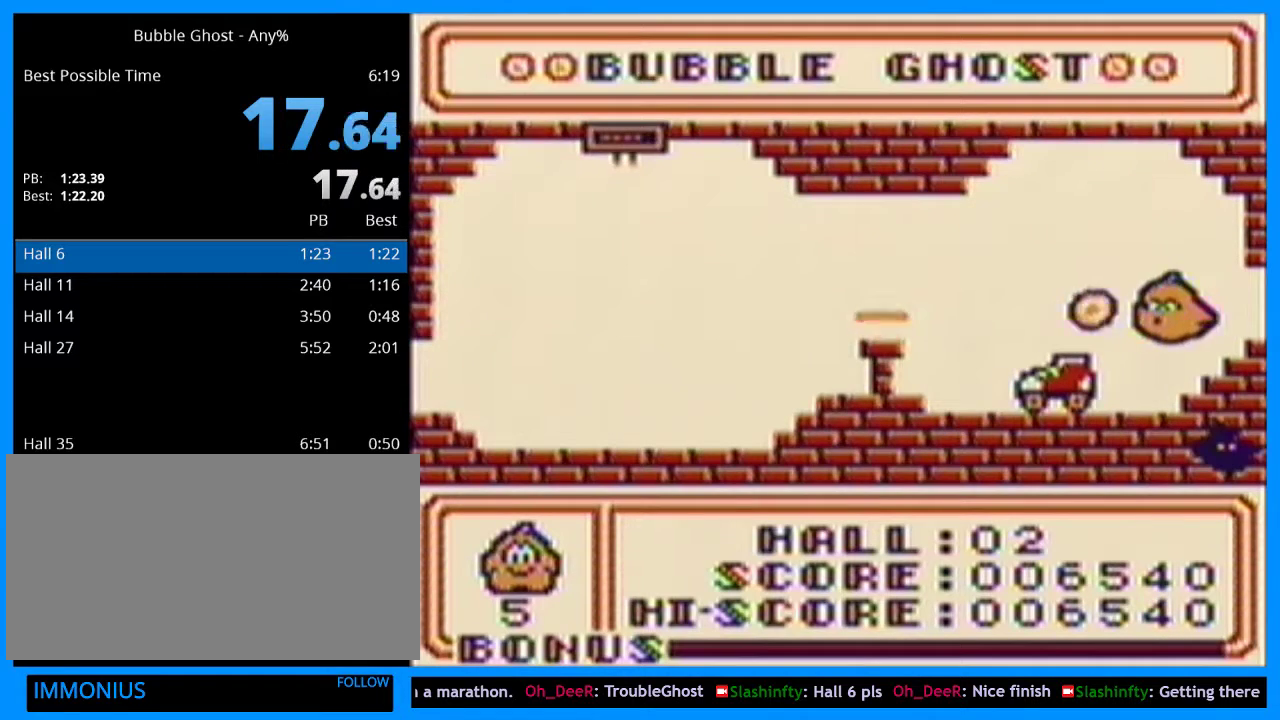
{"buttons": ["B", "DPAD_UP"], "events": [[100, "DPAD_DOWN", "down"], [167, "DPAD_LEFT", "down"], [233, "DPAD_DOWN", "up"], [267, "DPAD_LEFT", "up"], [433, "DPAD_UP", "down"]]}
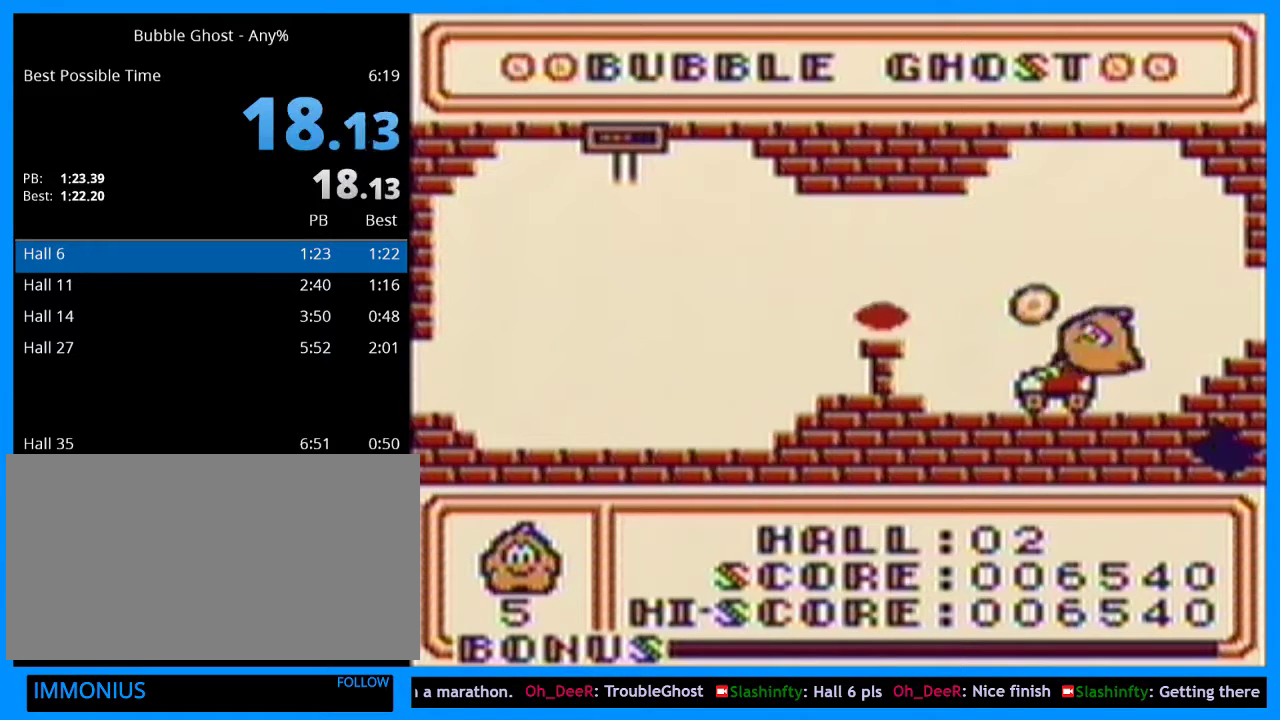
{"buttons": ["B"], "events": [[200, "DPAD_UP", "up"], [300, "DPAD_LEFT", "down"], [433, "DPAD_LEFT", "up"]]}
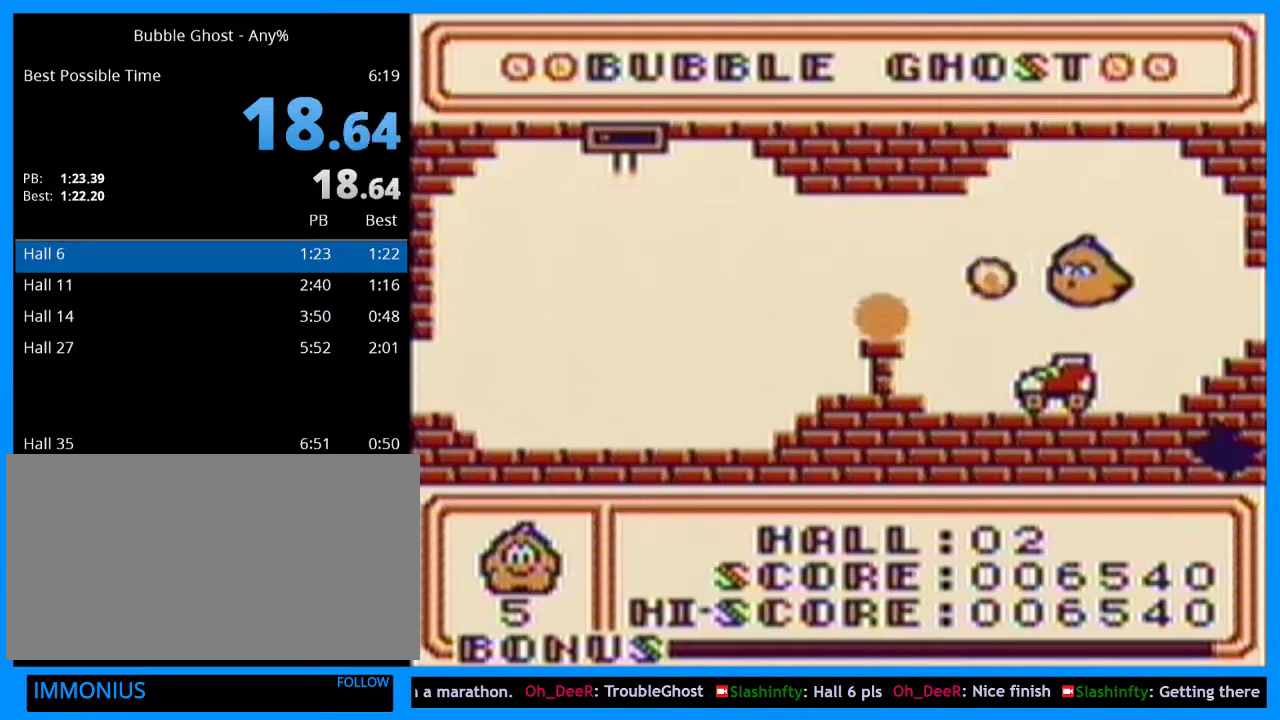
{"buttons": ["B"], "events": [[133, "DPAD_LEFT", "down"], [367, "DPAD_LEFT", "up"]]}
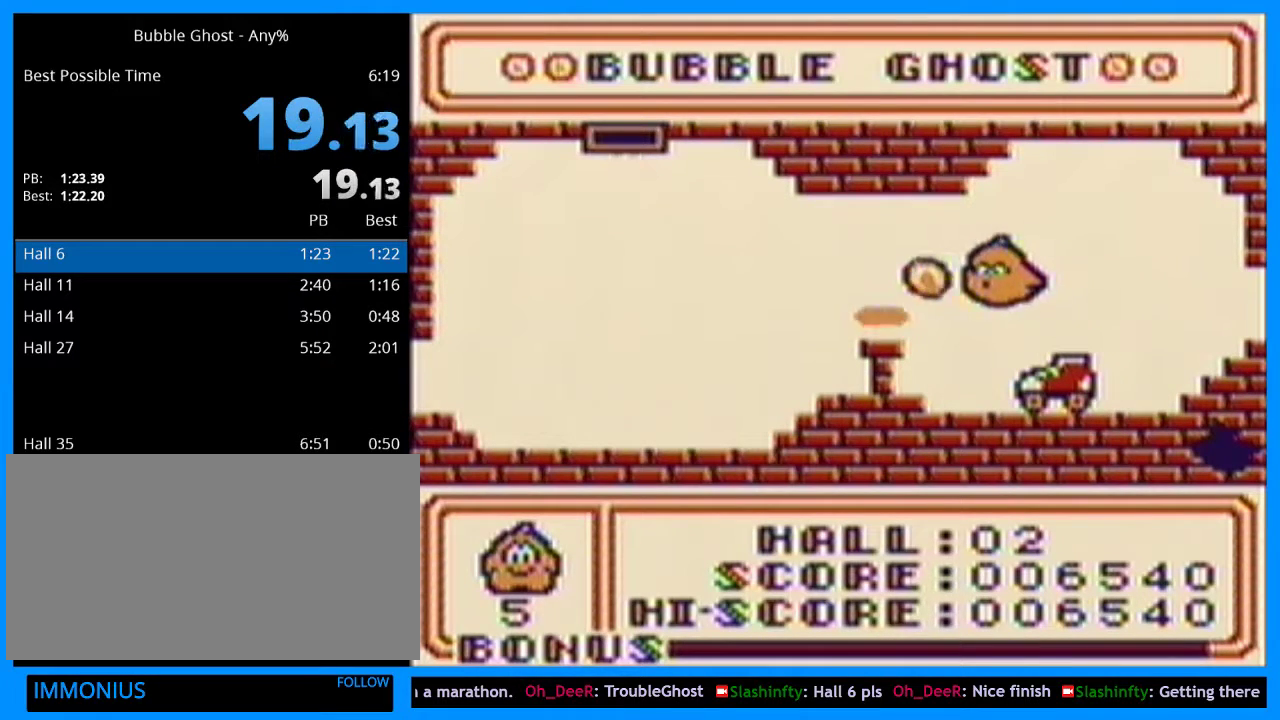
{"buttons": ["B"], "events": [[133, "DPAD_LEFT", "down"], [367, "DPAD_LEFT", "up"]]}
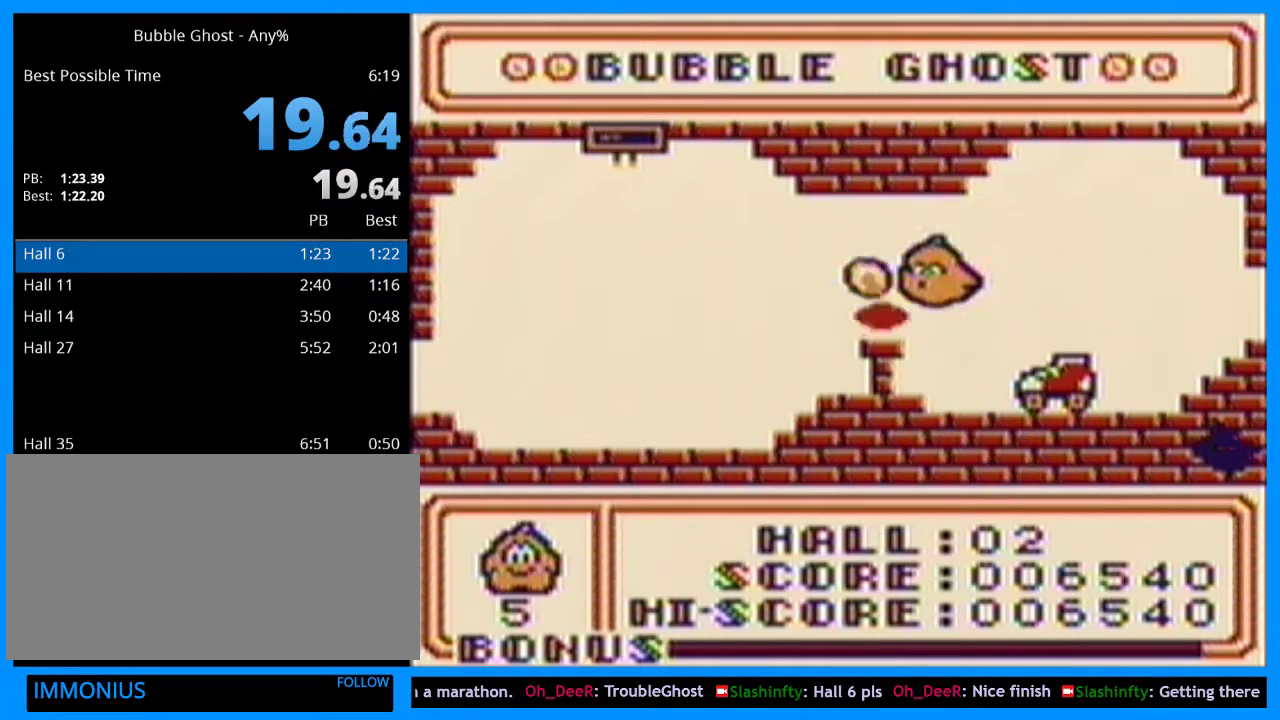
{"buttons": ["B", "DPAD_DOWN", "DPAD_LEFT"], "events": [[67, "DPAD_UP", "down"], [100, "DPAD_LEFT", "down"], [167, "DPAD_UP", "up"], [200, "DPAD_LEFT", "up"], [400, "DPAD_DOWN", "down"], [433, "DPAD_LEFT", "down"]]}
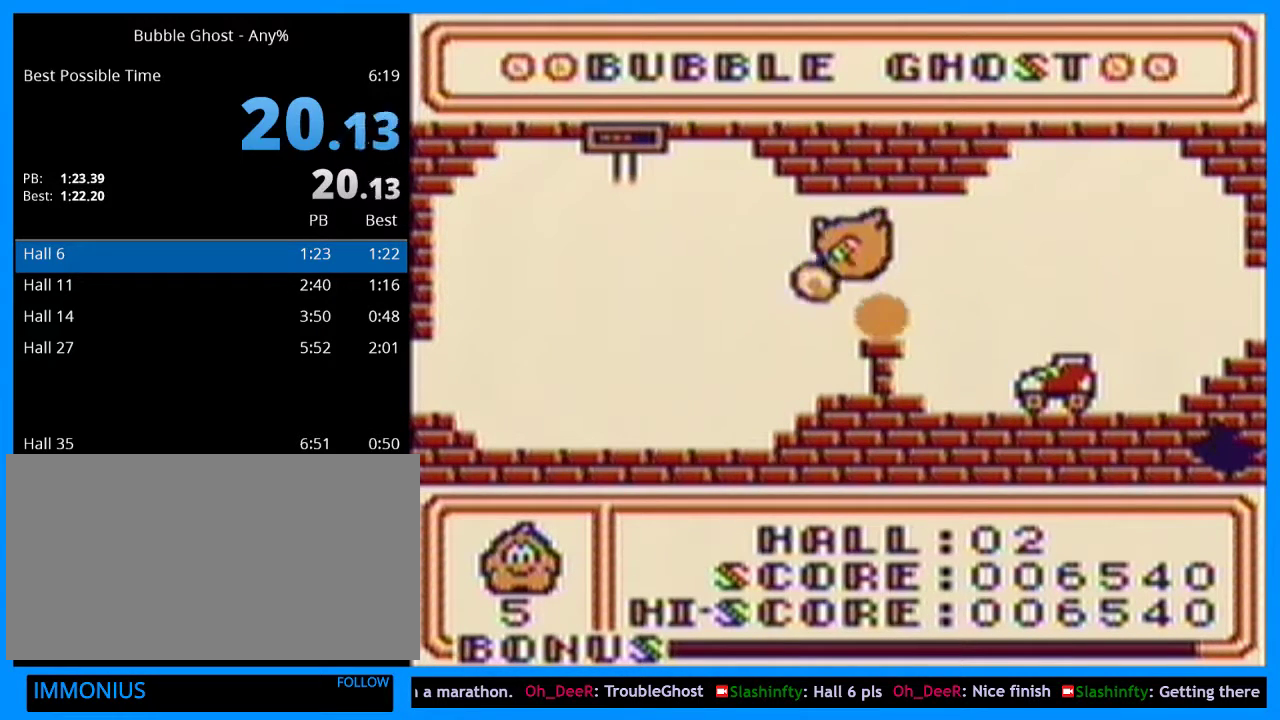
{"buttons": ["B"], "events": [[33, "DPAD_DOWN", "up"], [67, "DPAD_LEFT", "up"], [367, "DPAD_DOWN", "down"], [367, "DPAD_LEFT", "down"], [467, "DPAD_LEFT", "up"], [500, "DPAD_DOWN", "up"]]}
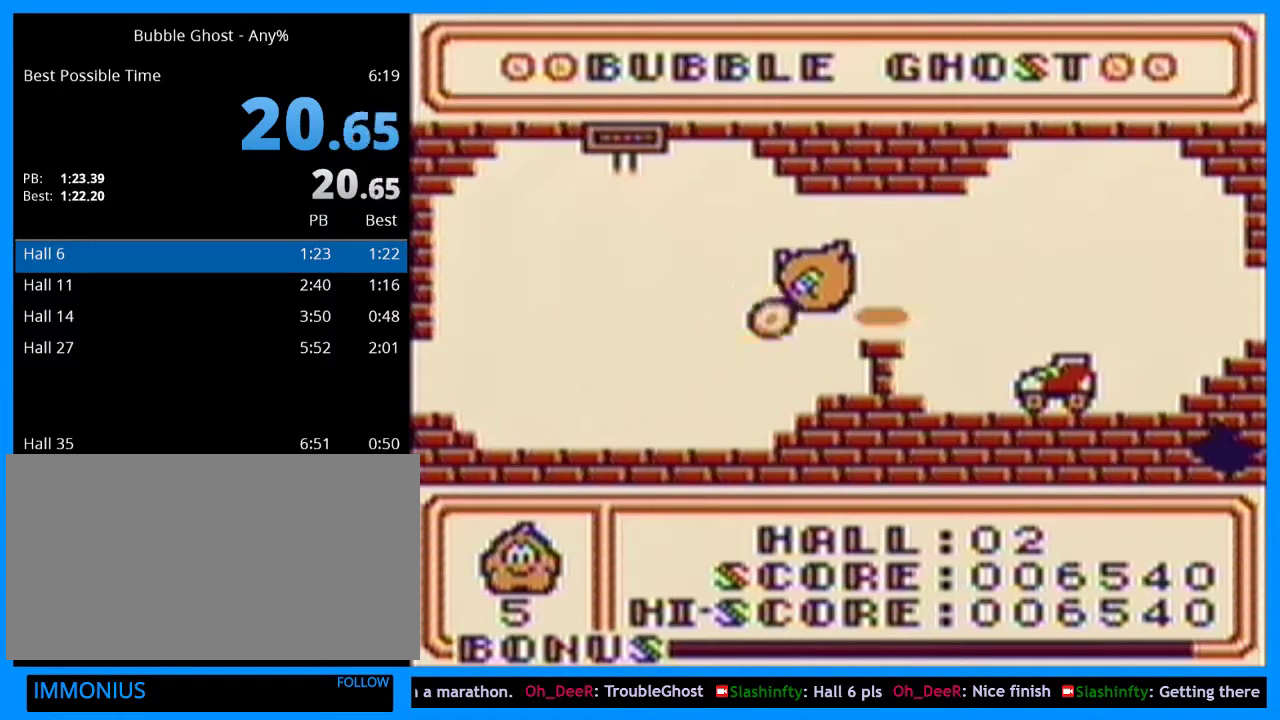
{"buttons": ["B"], "events": [[300, "DPAD_DOWN", "down"], [467, "DPAD_DOWN", "up"]]}
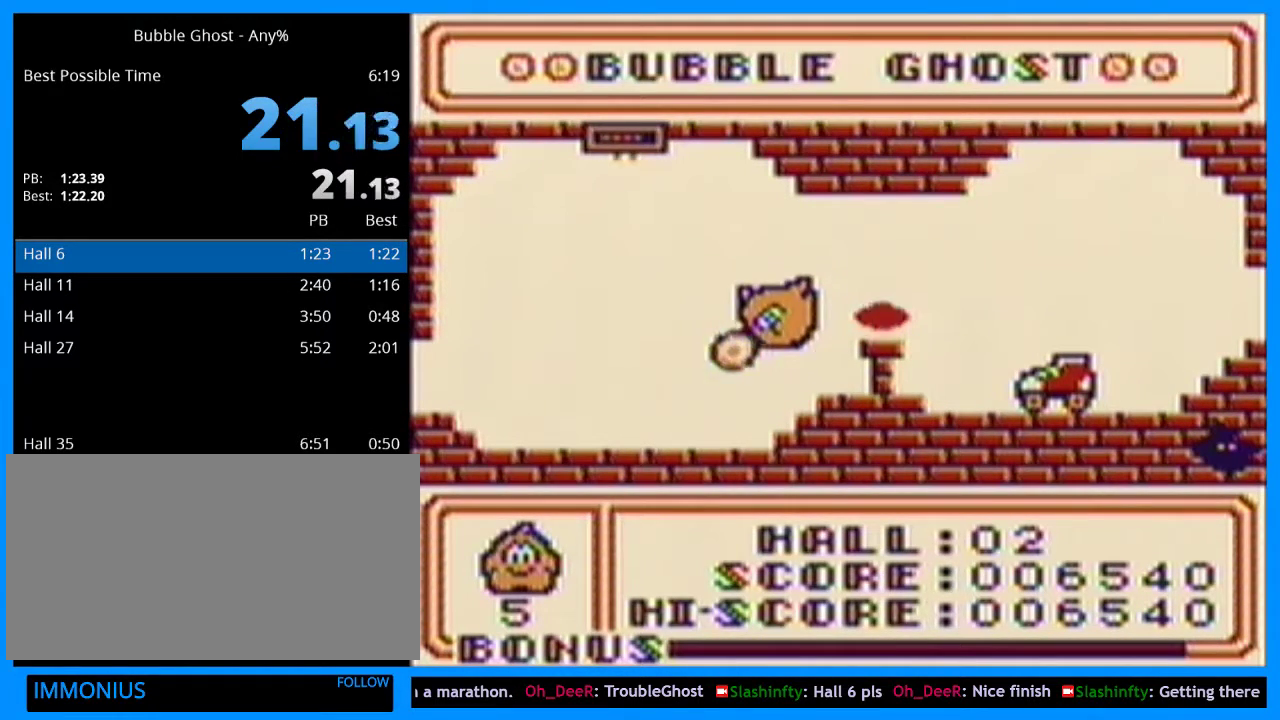
{"buttons": ["B", "DPAD_LEFT"], "events": [[33, "DPAD_LEFT", "down"], [133, "DPAD_LEFT", "up"], [433, "DPAD_LEFT", "down"]]}
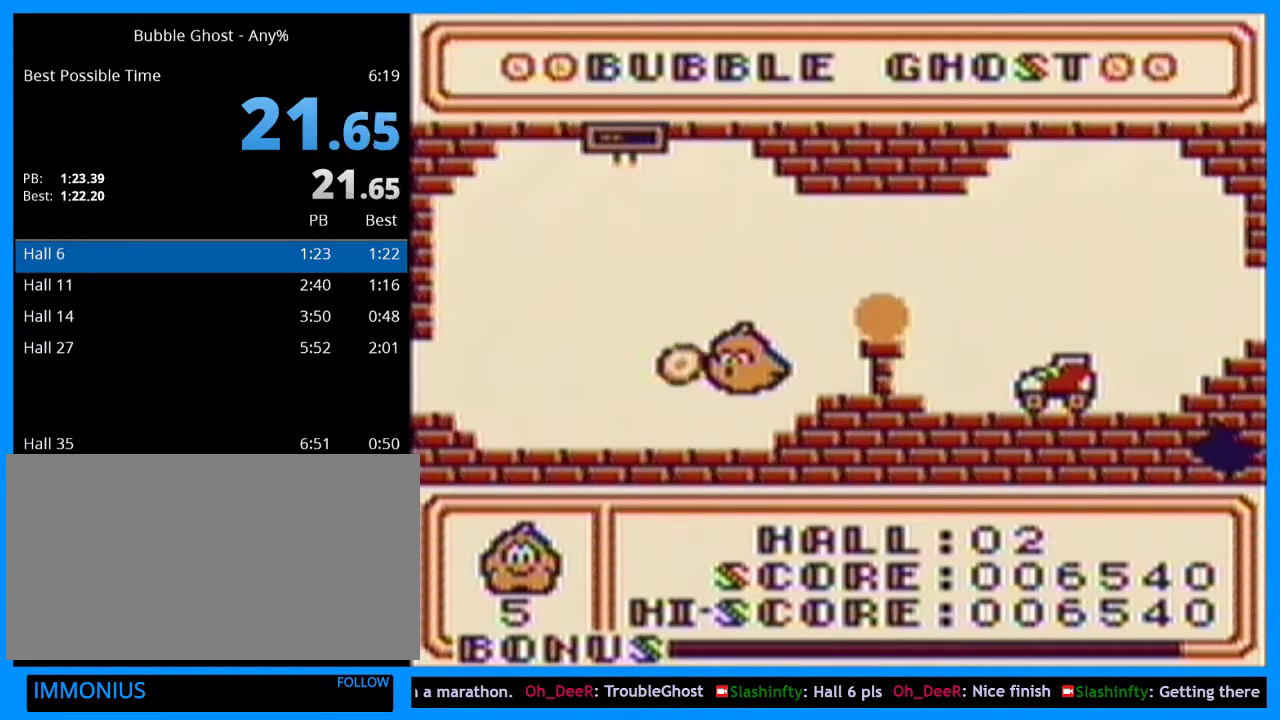
{"buttons": ["B"], "events": [[67, "DPAD_LEFT", "up"], [300, "DPAD_LEFT", "down"], [500, "DPAD_LEFT", "up"]]}
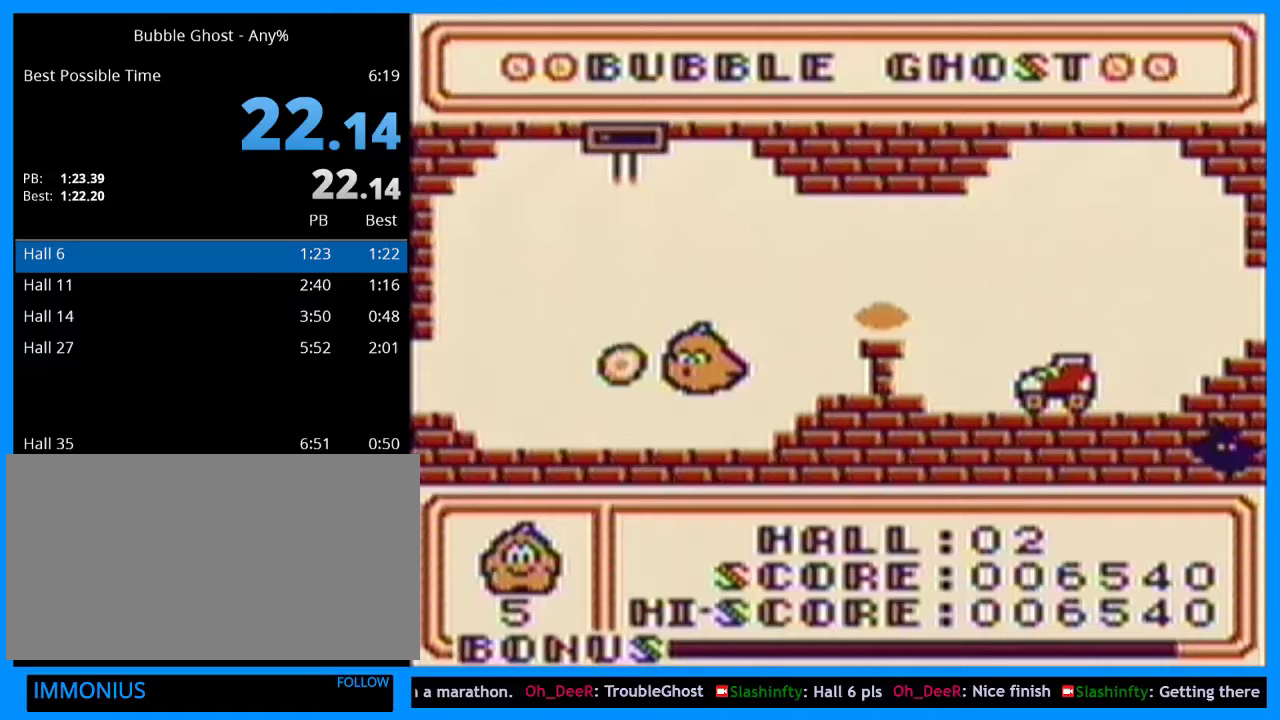
{"buttons": ["B"], "events": [[300, "DPAD_LEFT", "down"], [467, "DPAD_LEFT", "up"]]}
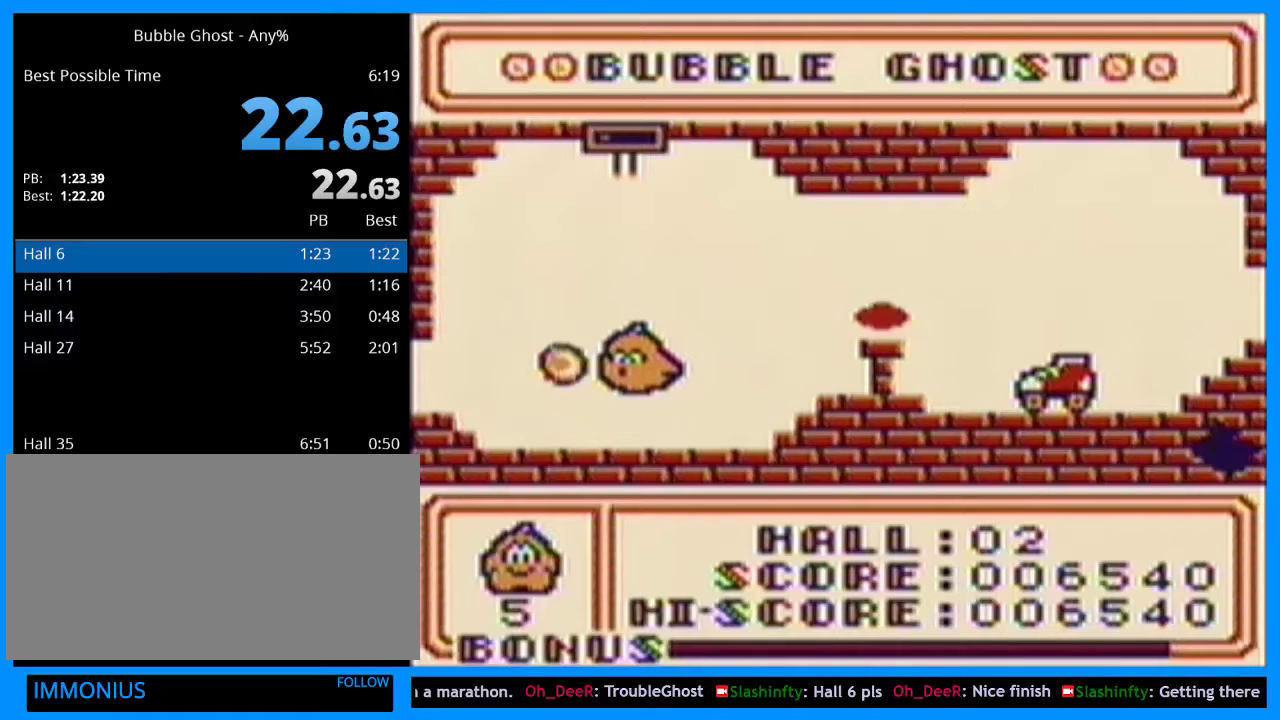
{"buttons": ["B"], "events": [[200, "DPAD_LEFT", "down"], [400, "DPAD_LEFT", "up"]]}
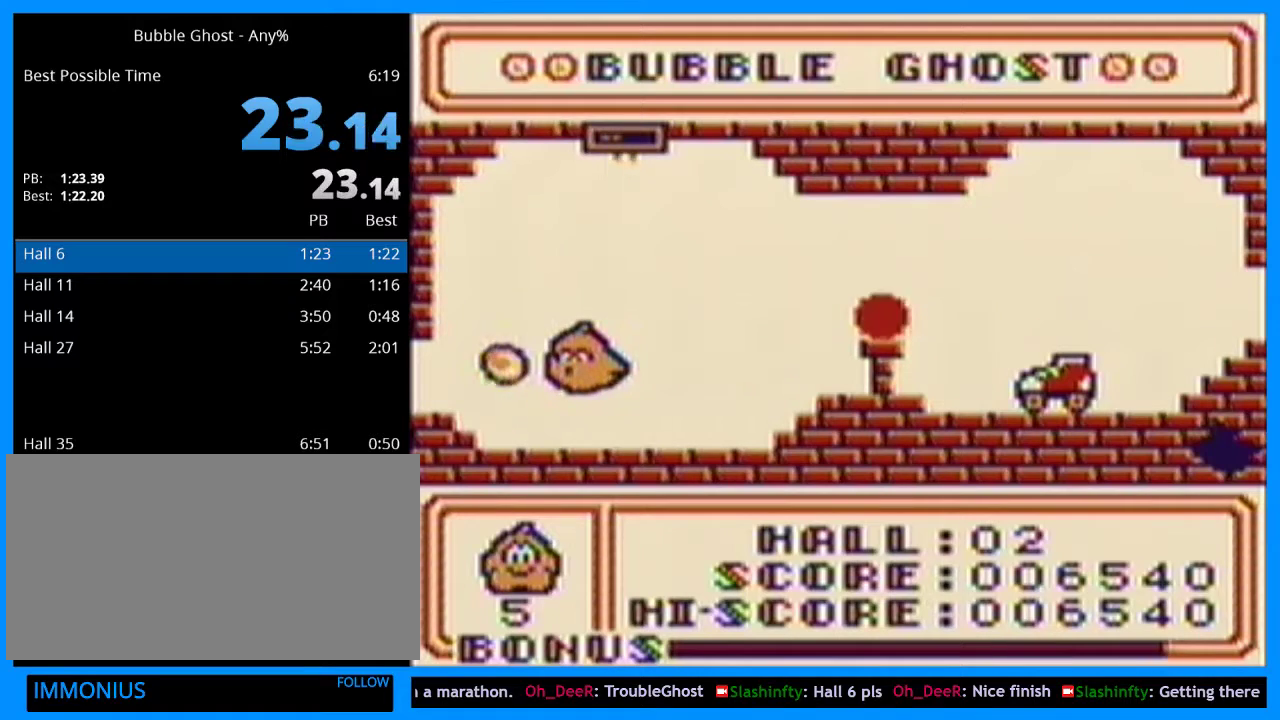
{"buttons": ["B"], "events": [[200, "DPAD_LEFT", "down"], [400, "DPAD_LEFT", "up"]]}
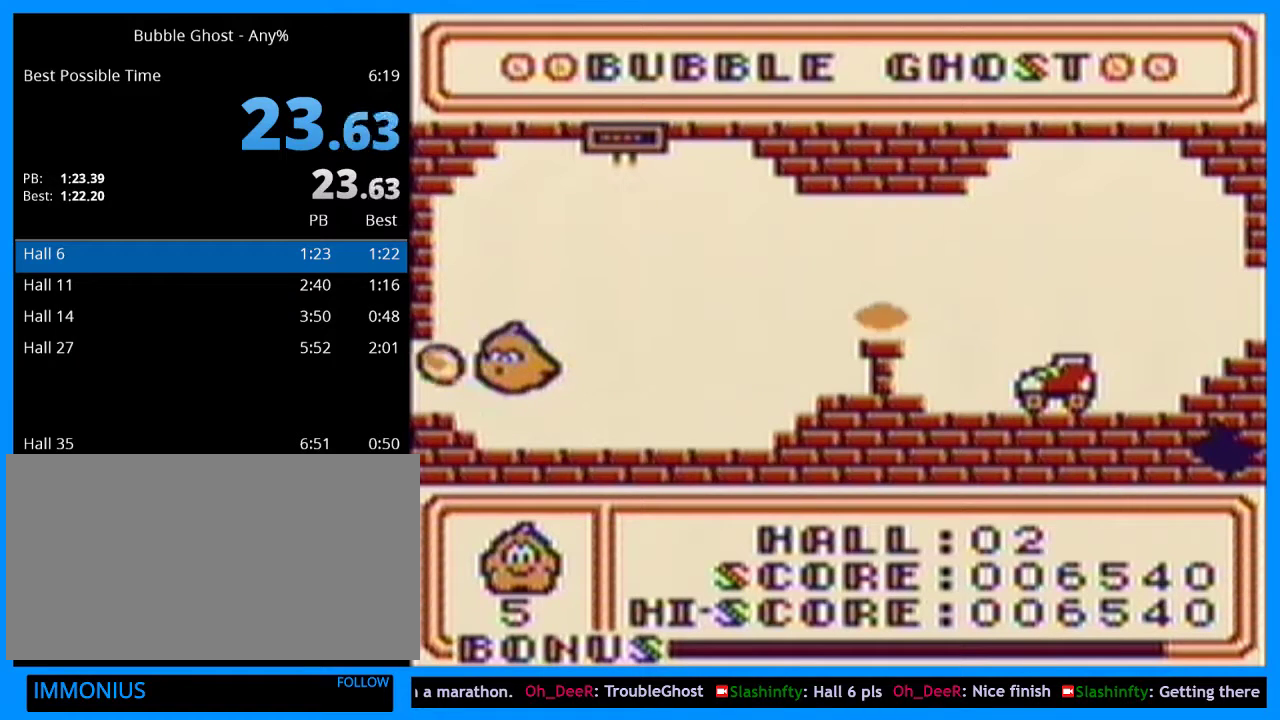
{"buttons": [], "events": [[100, "B", "up"]]}
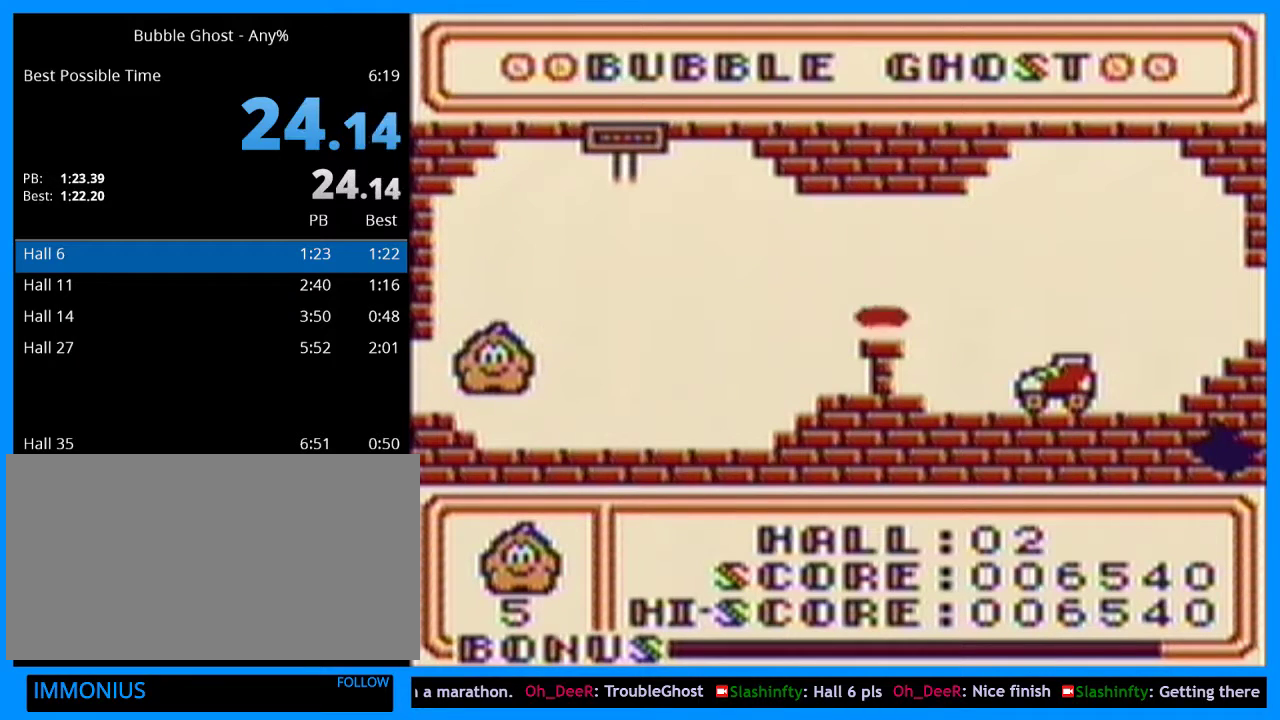
{"buttons": [], "events": []}
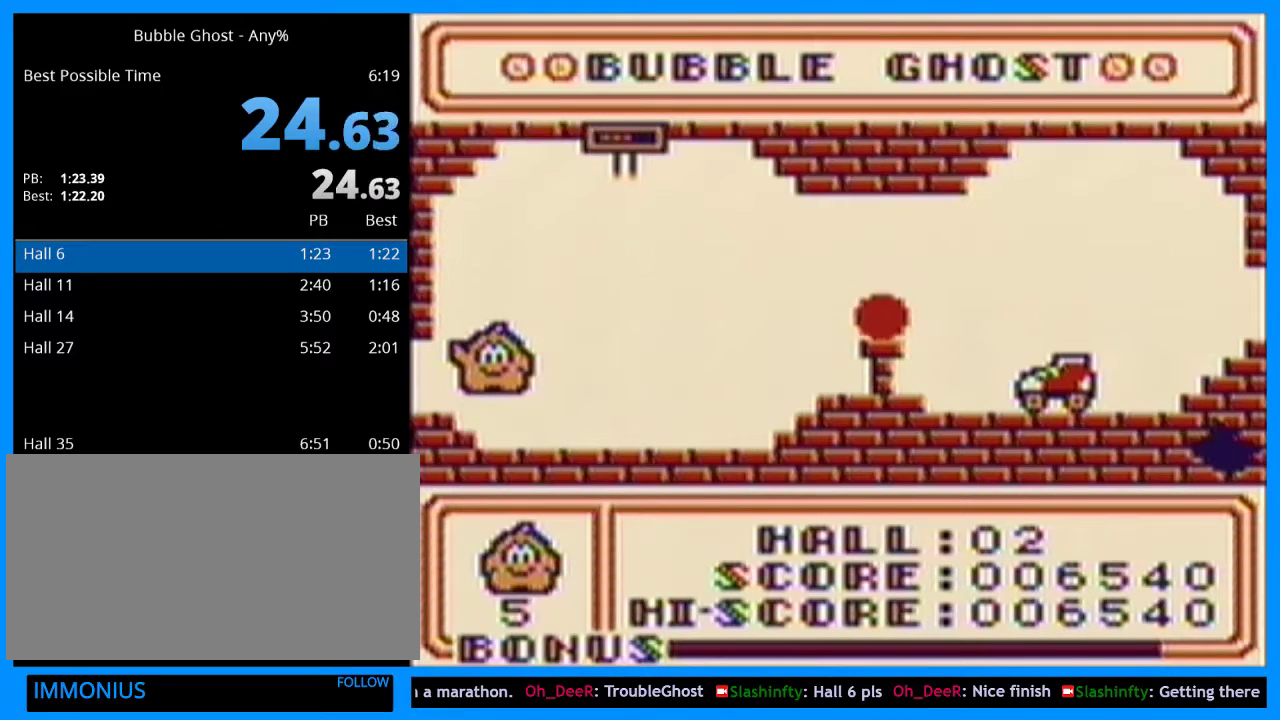
{"buttons": [], "events": []}
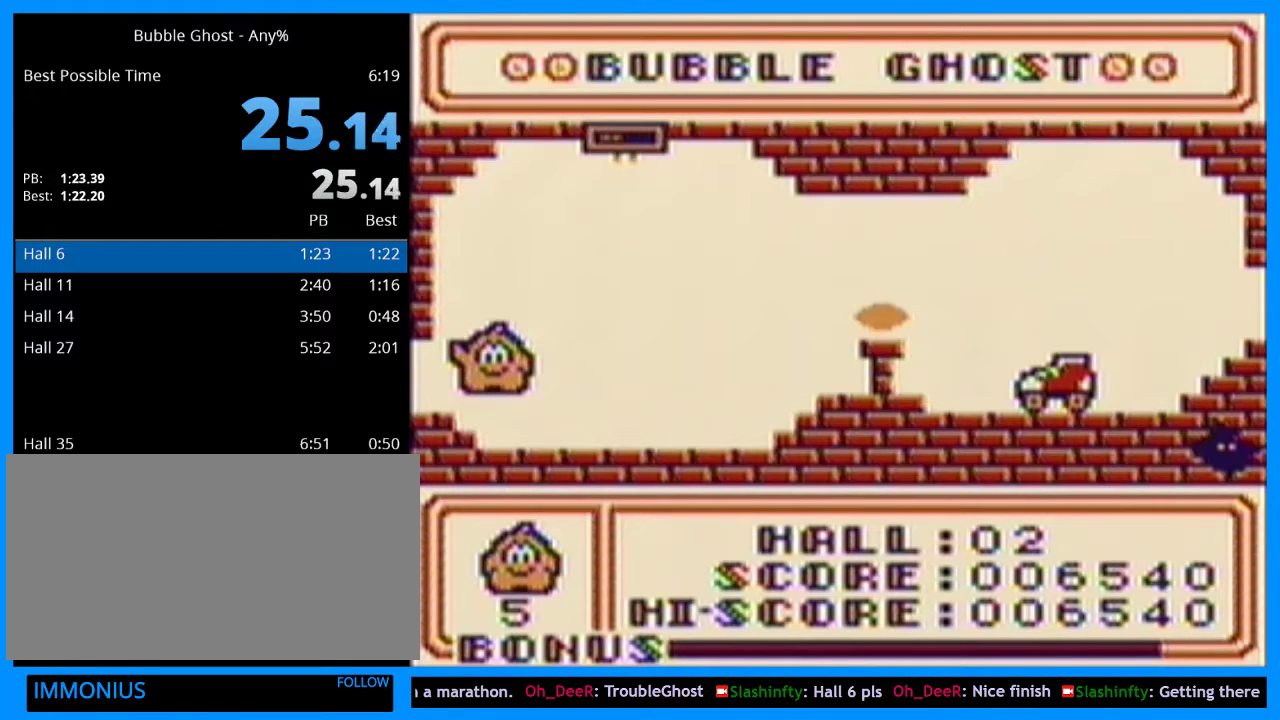
{"buttons": [], "events": []}
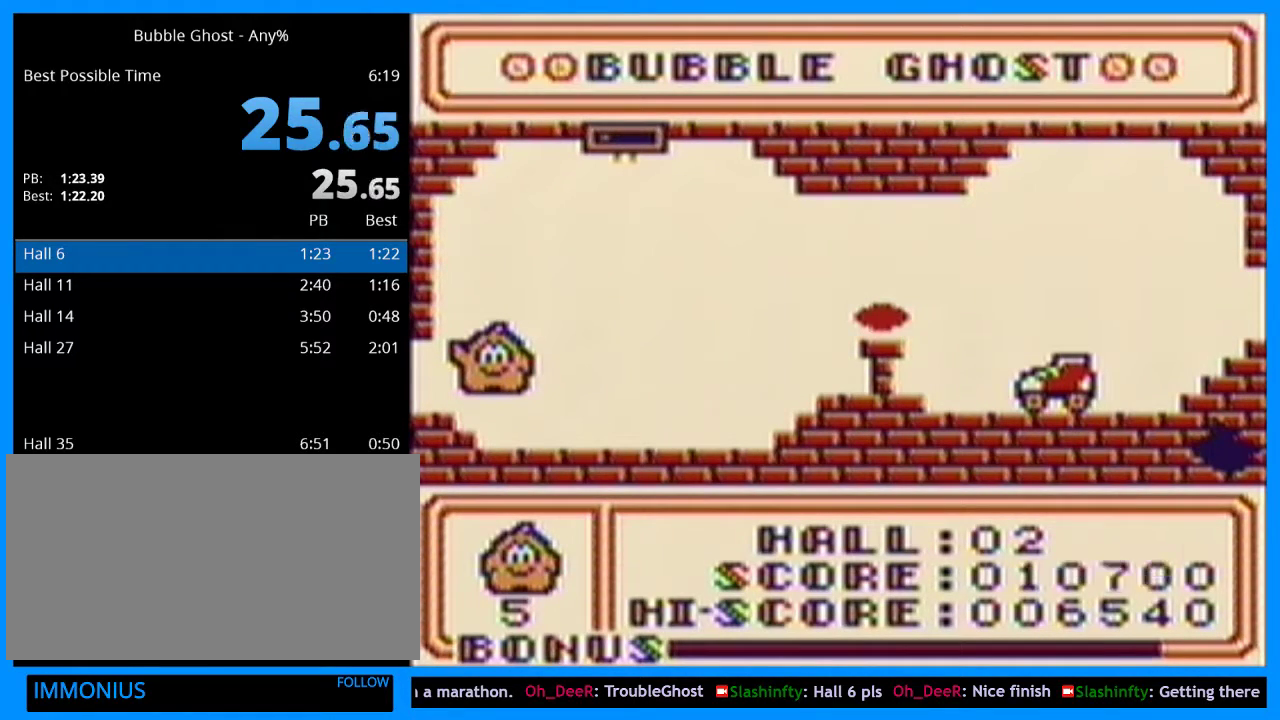
{"buttons": [], "events": []}
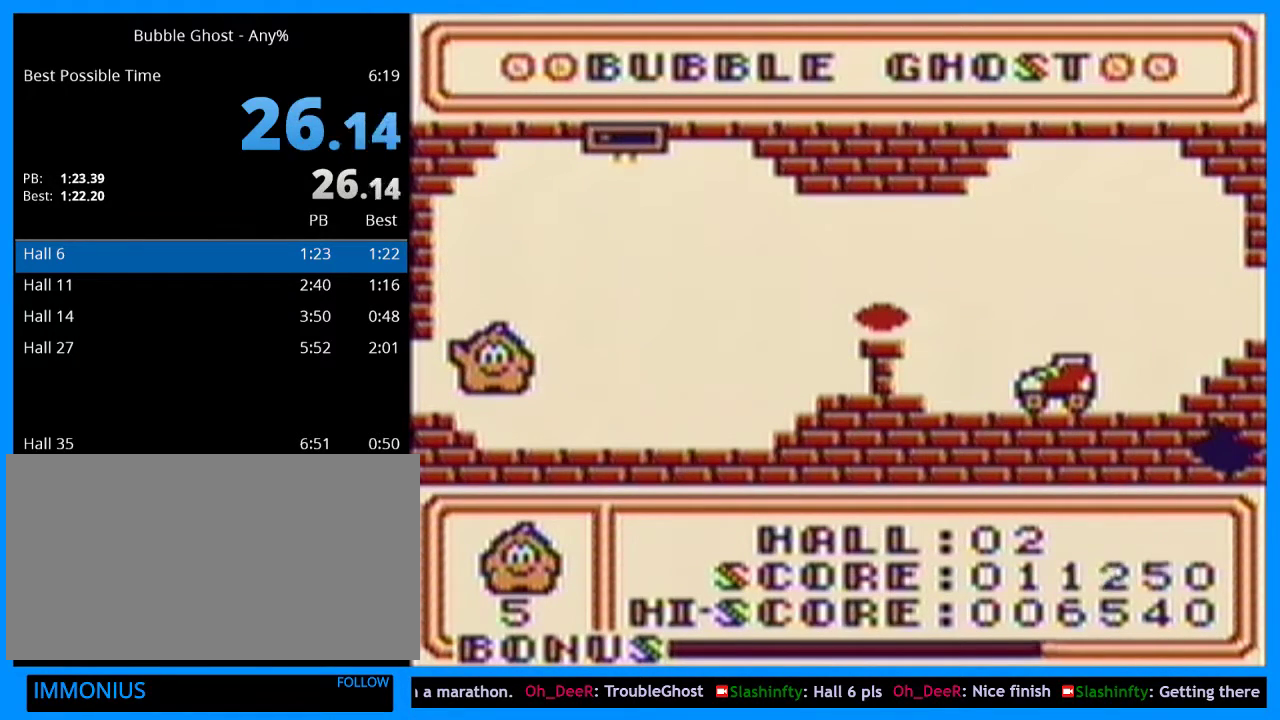
{"buttons": [], "events": []}
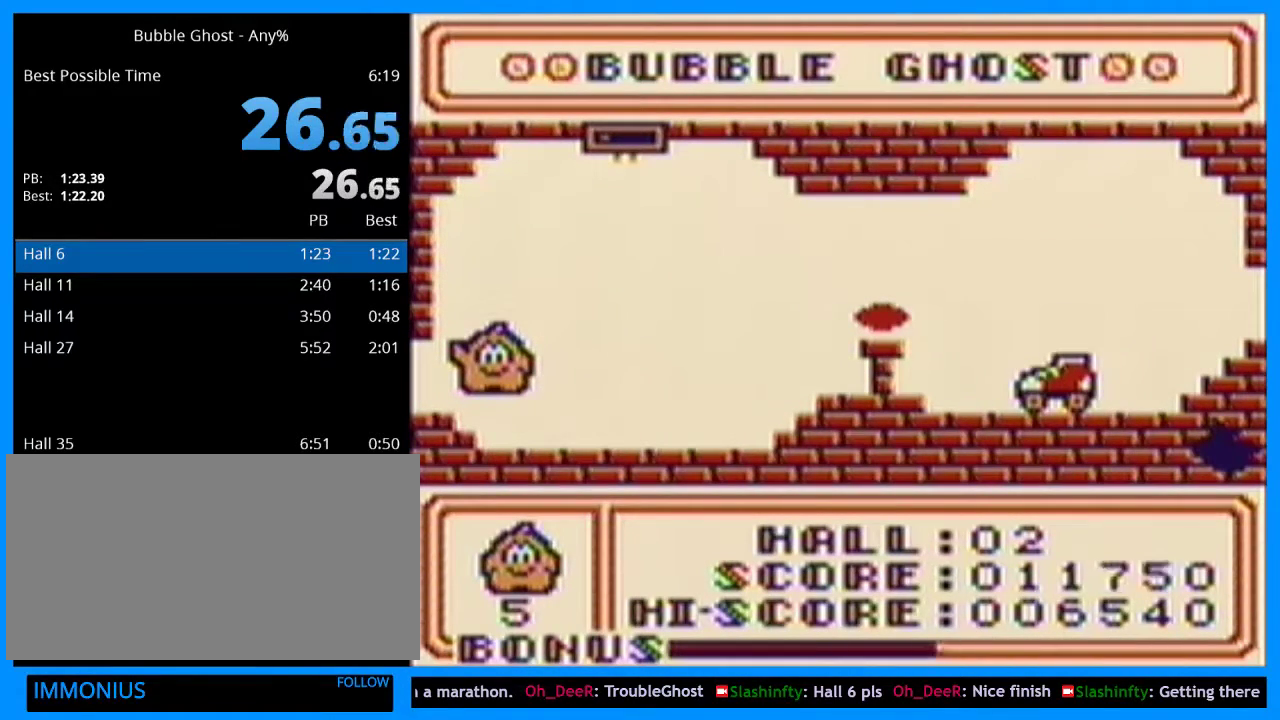
{"buttons": [], "events": []}
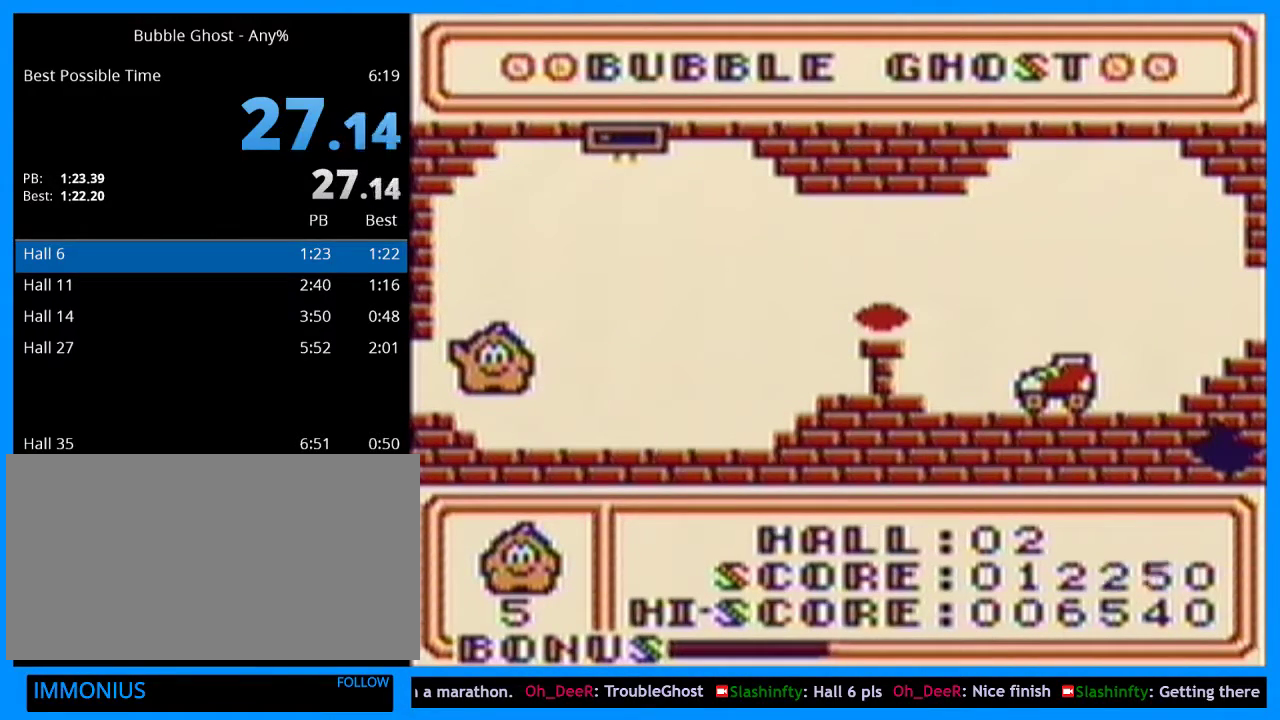
{"buttons": [], "events": []}
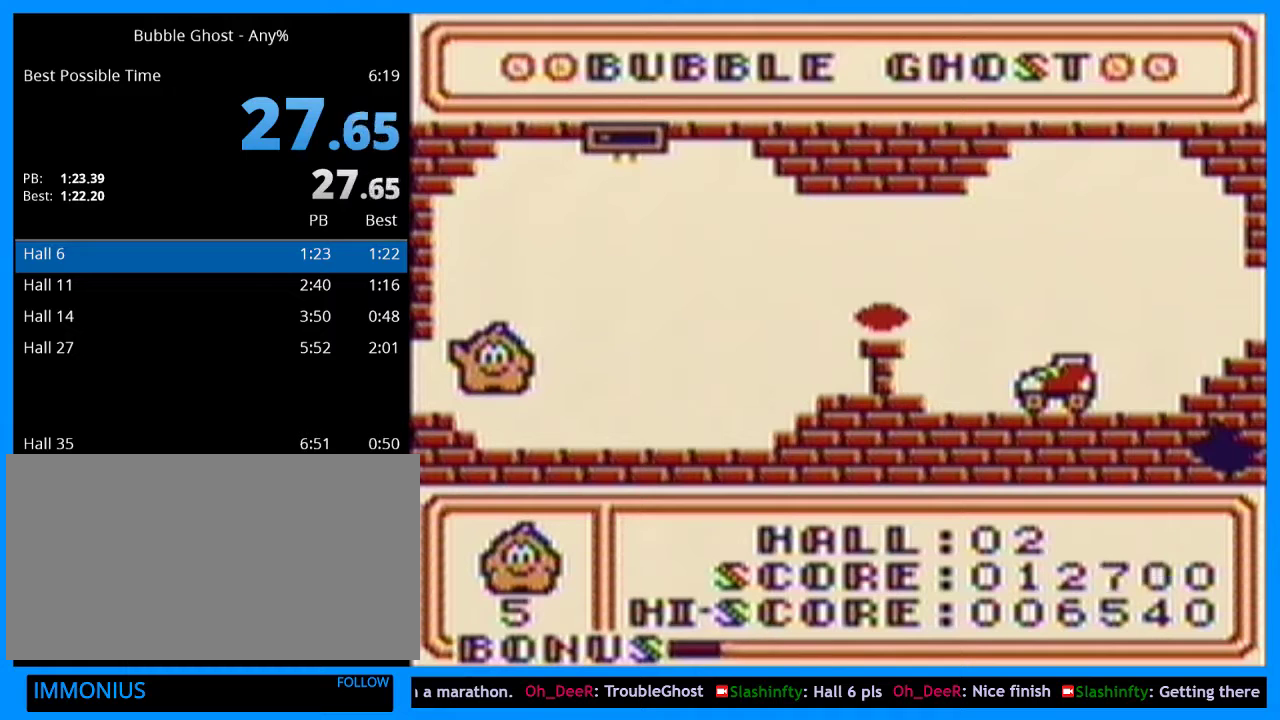
{"buttons": [], "events": []}
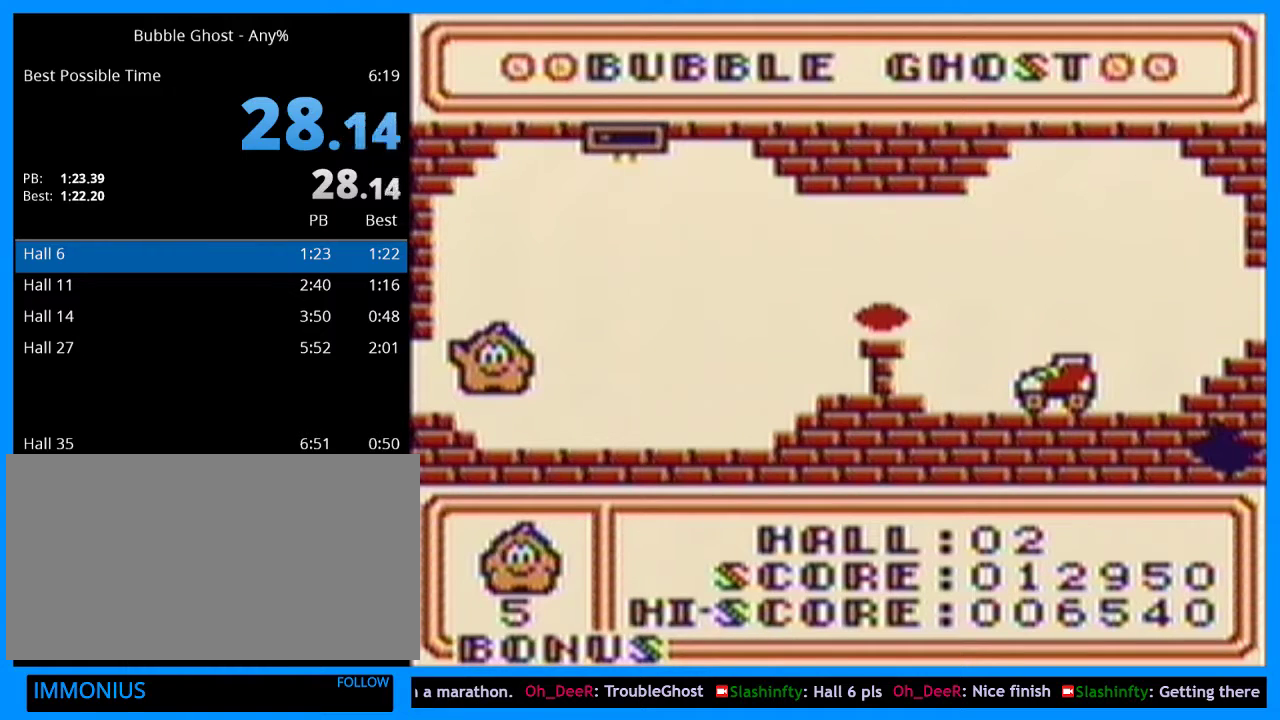
{"buttons": ["DPAD_LEFT"], "events": [[333, "DPAD_LEFT", "down"]]}
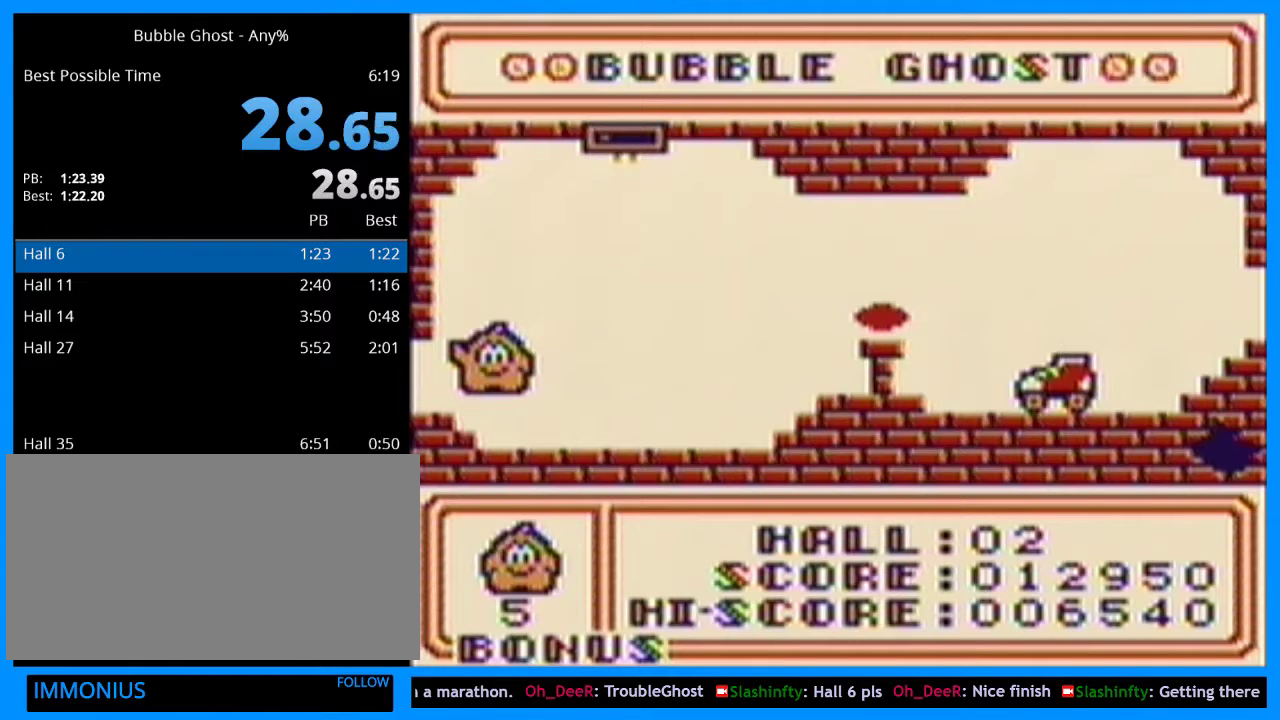
{"buttons": ["DPAD_LEFT"], "events": []}
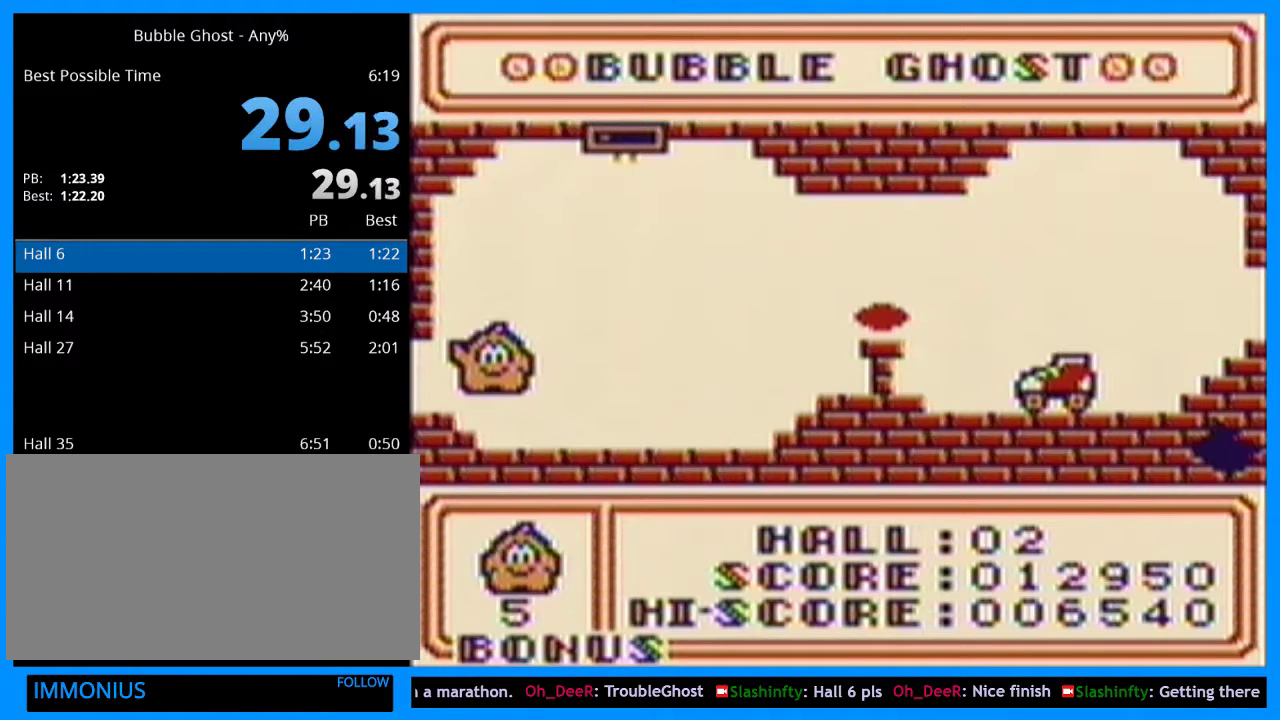
{"buttons": ["DPAD_LEFT"], "events": [[233, "DPAD_UP", "down"], [367, "DPAD_UP", "up"]]}
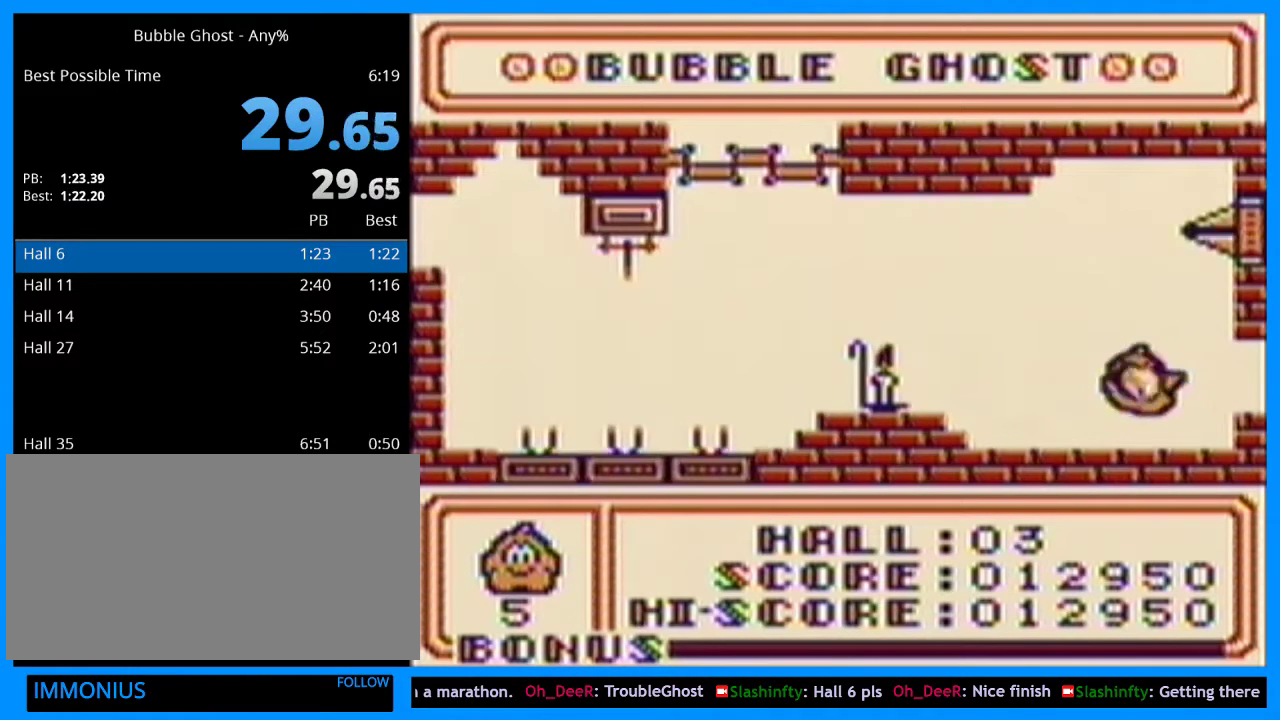
{"buttons": ["DPAD_DOWN", "DPAD_RIGHT"], "events": [[300, "B", "down"], [367, "DPAD_LEFT", "up"], [400, "DPAD_RIGHT", "down"], [433, "B", "up"], [467, "DPAD_DOWN", "down"]]}
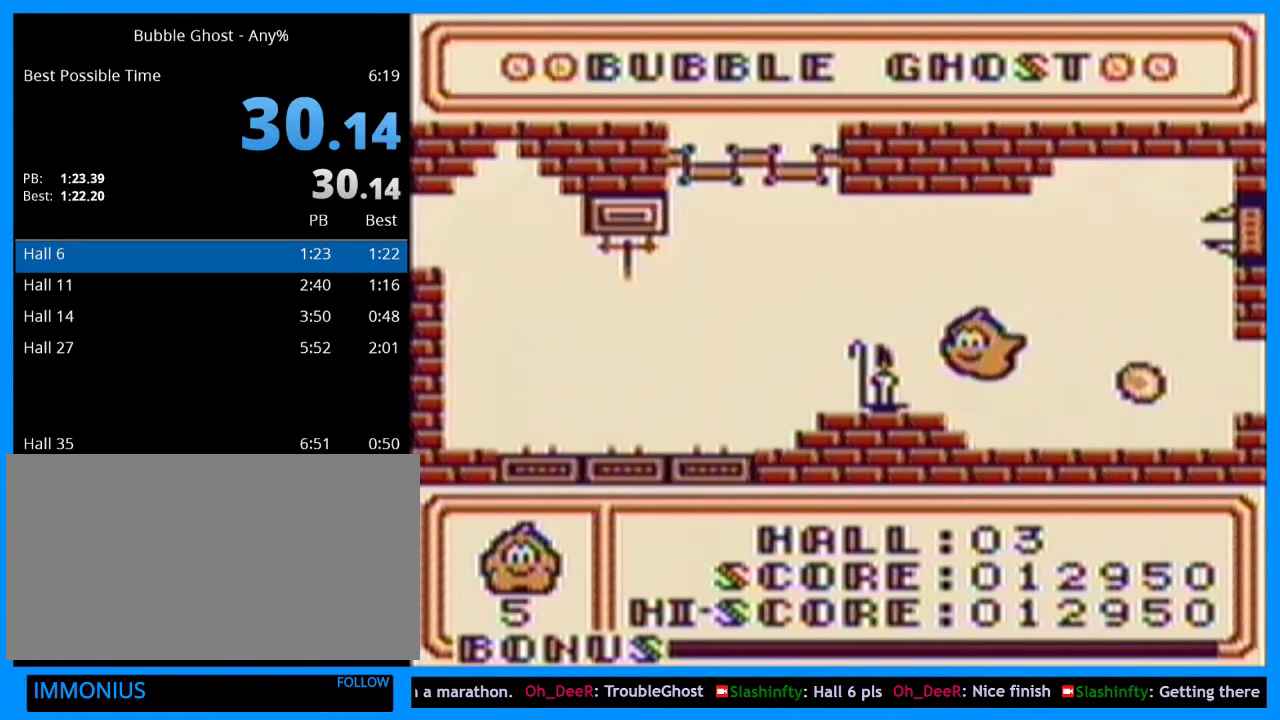
{"buttons": ["DPAD_RIGHT"], "events": [[267, "DPAD_DOWN", "up"]]}
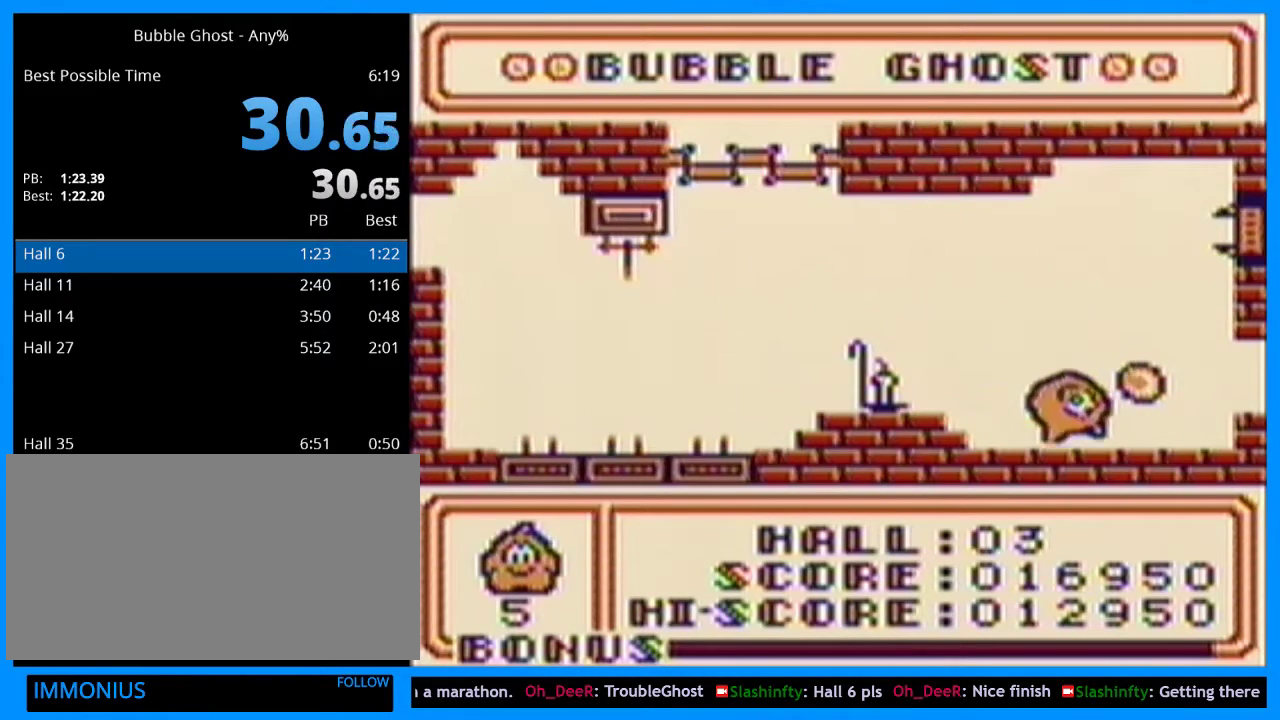
{"buttons": ["B", "DPAD_LEFT"], "events": [[33, "B", "down"], [100, "DPAD_RIGHT", "up"], [333, "DPAD_UP", "down"], [367, "DPAD_LEFT", "down"], [500, "DPAD_UP", "up"]]}